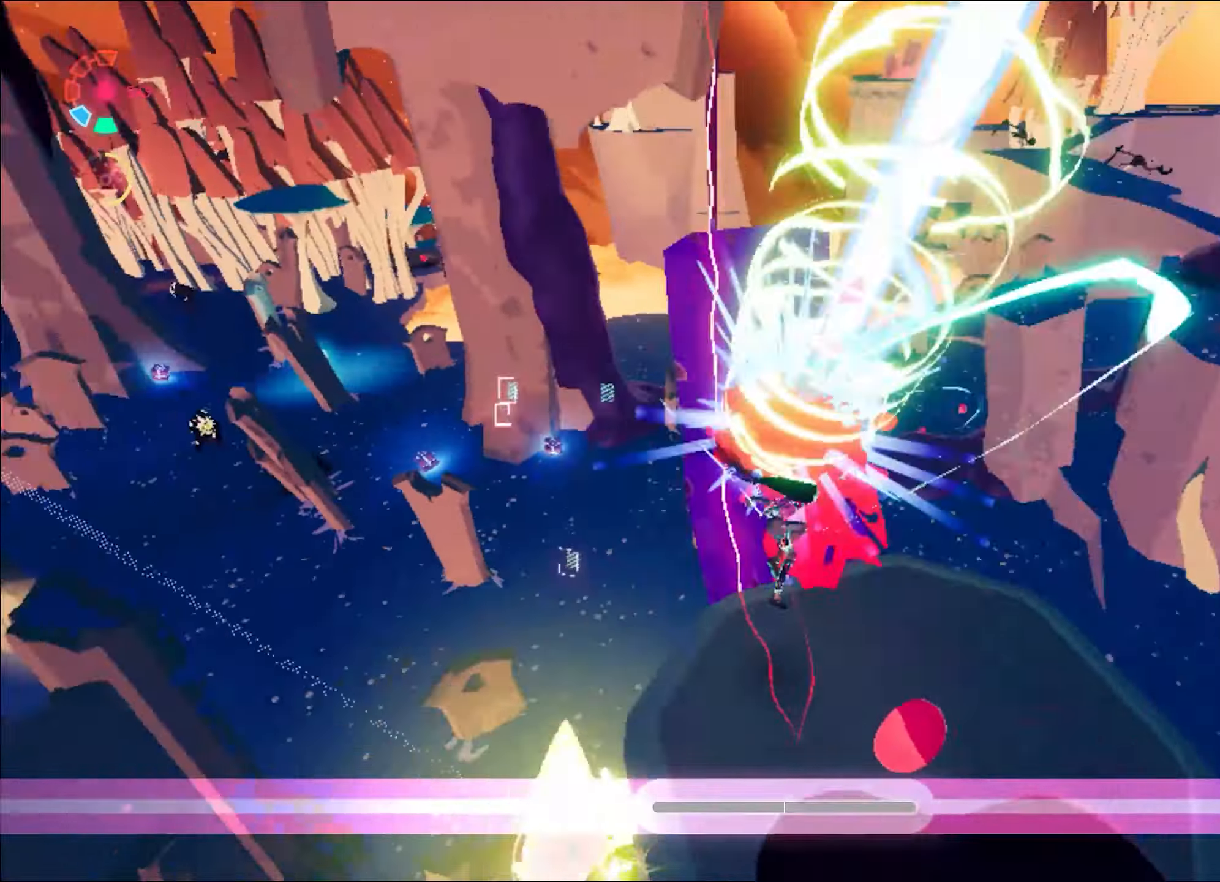
Gameplay with keyboard and mouse; each line is a JSON object with the keys and mouse buttons held at the frame after it. "events" lists presses ("down") and releases ("up") of "1", "2", "3", "4", "a", "alt", "c", "caps_lock", "ctrl", "d", "e", "escape", "f", "q", "r", "s", "shift", "space", "t", "tab", "w", "x", "z", "mouse_left", "mouse_wheel", "mouse_right", "mouse_mb4" and "mouse_mb5" between this image and that frame as [ms after this image, input, new state], when the widget could be followed in between. "mouse_left", "mouse_wheel", "mouse_right", "mouse_mb4", "mouse_mb5" = the "left", "wheel", "right", "mb4", "mb5" buttons of the "mouse" list. No other keys are recorded. "wheel" means that the mouse wheel is clicked or scrolled. Mouse movement is not recorded.
{"keys": ["a", "shift", "w"], "mouse": [], "events": [[117, "w", "down"], [167, "shift", "down"], [400, "shift", "up"], [500, "shift", "down"]]}
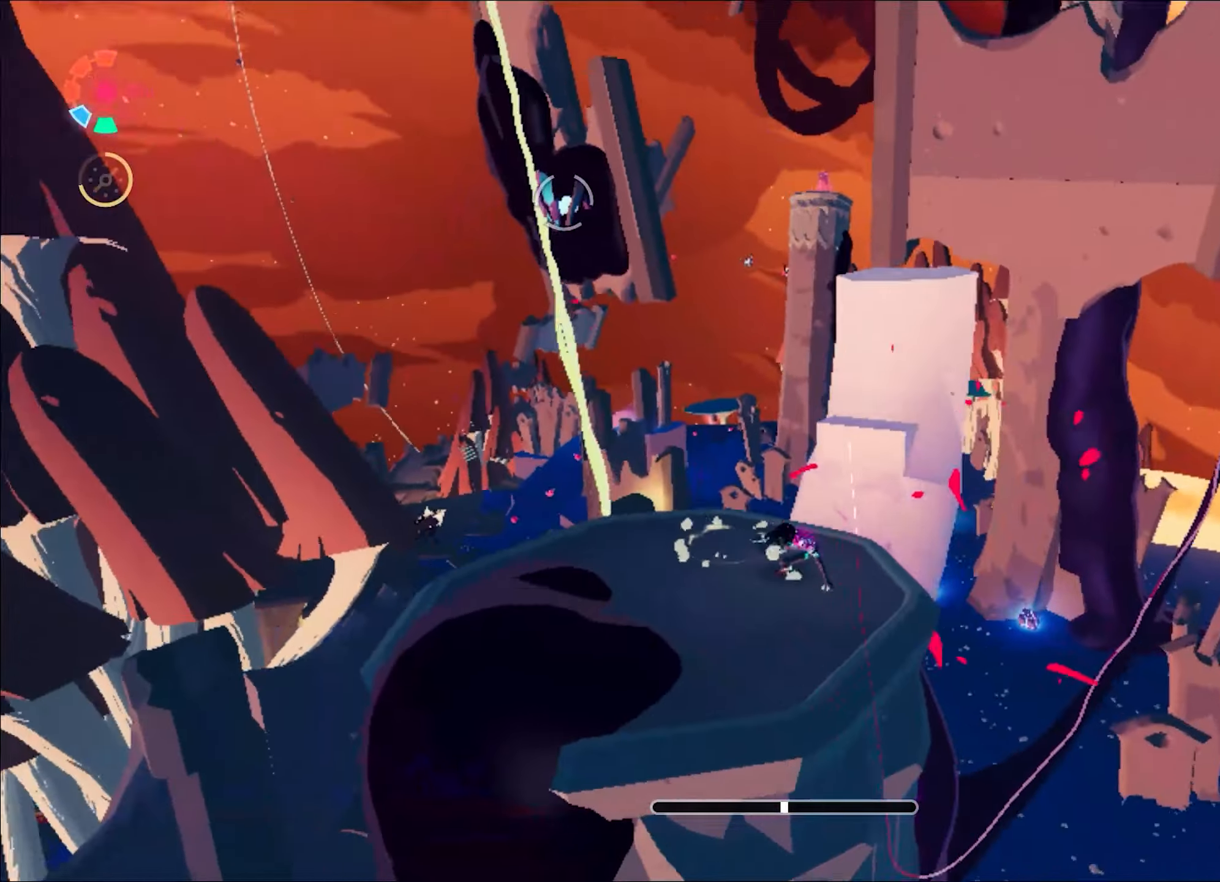
{"keys": ["w"], "mouse": []}
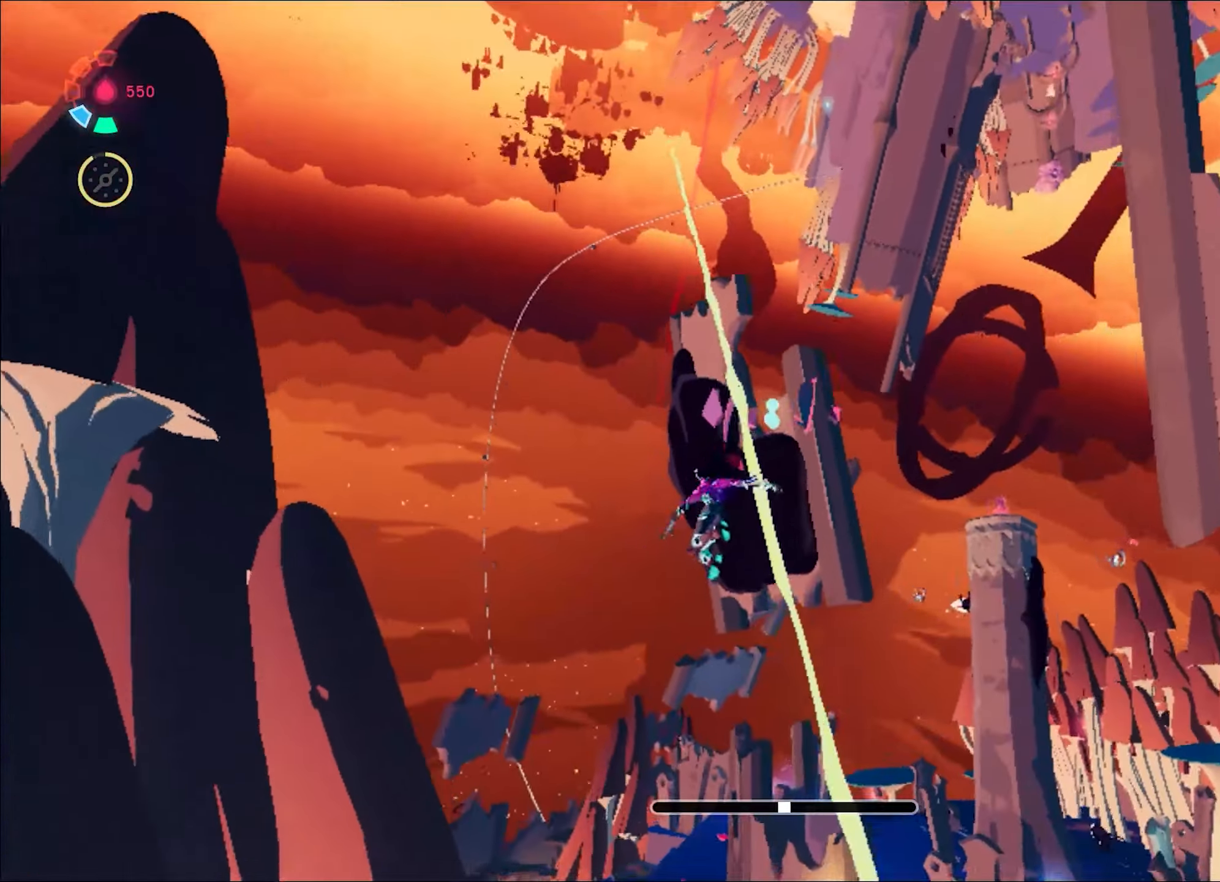
{"keys": ["a", "w"], "mouse": [], "events": [[200, "a", "down"]]}
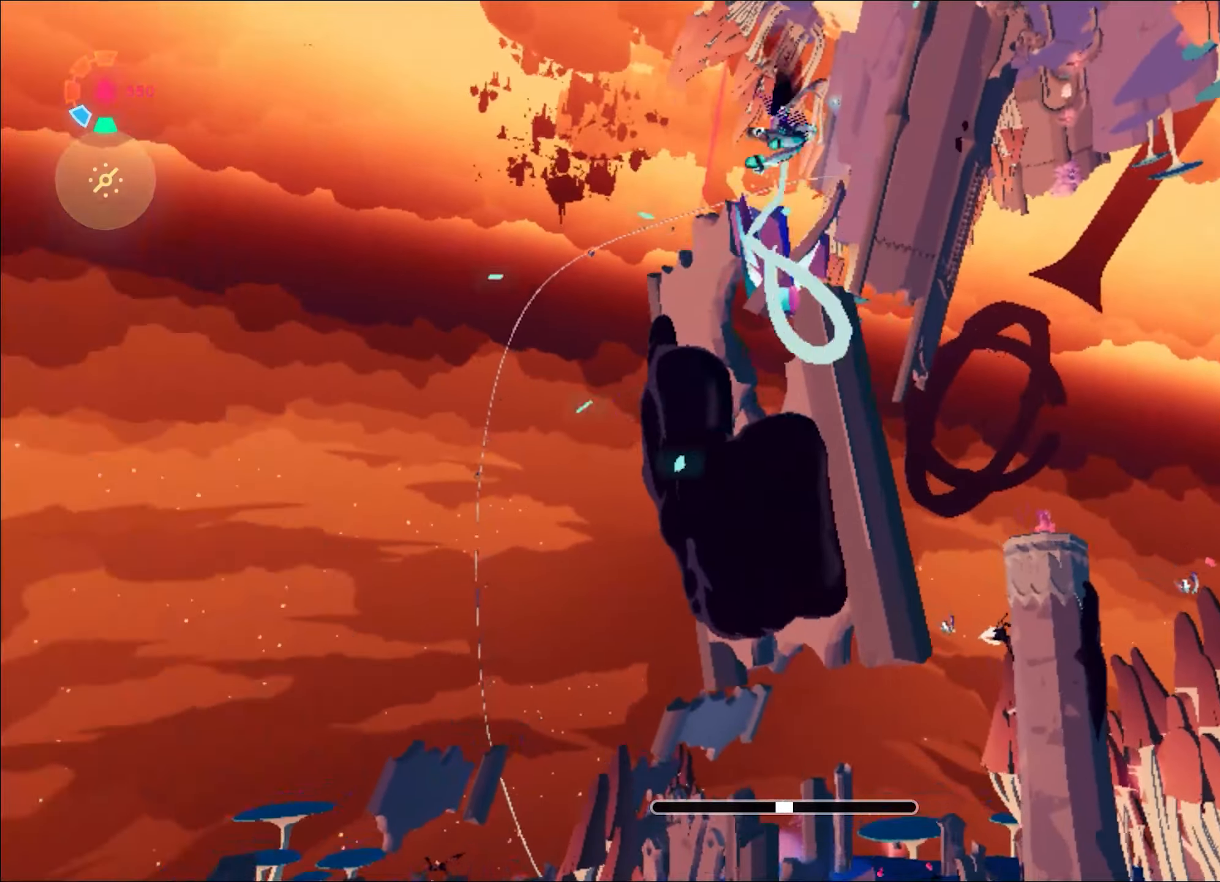
{"keys": ["w"], "mouse": [], "events": [[217, "a", "up"], [401, "space", "down"], [501, "space", "up"]]}
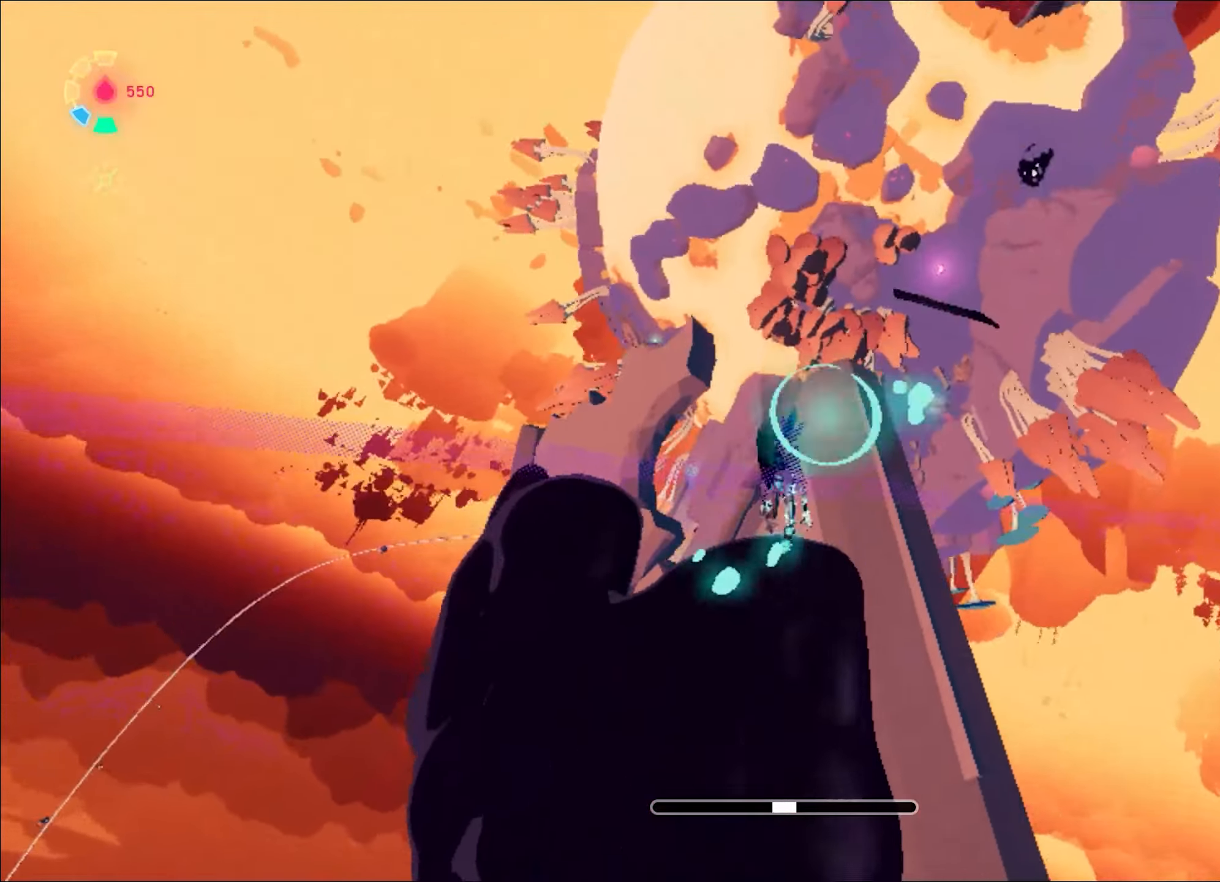
{"keys": ["w"], "mouse": [], "events": [[133, "a", "down"], [367, "a", "up"]]}
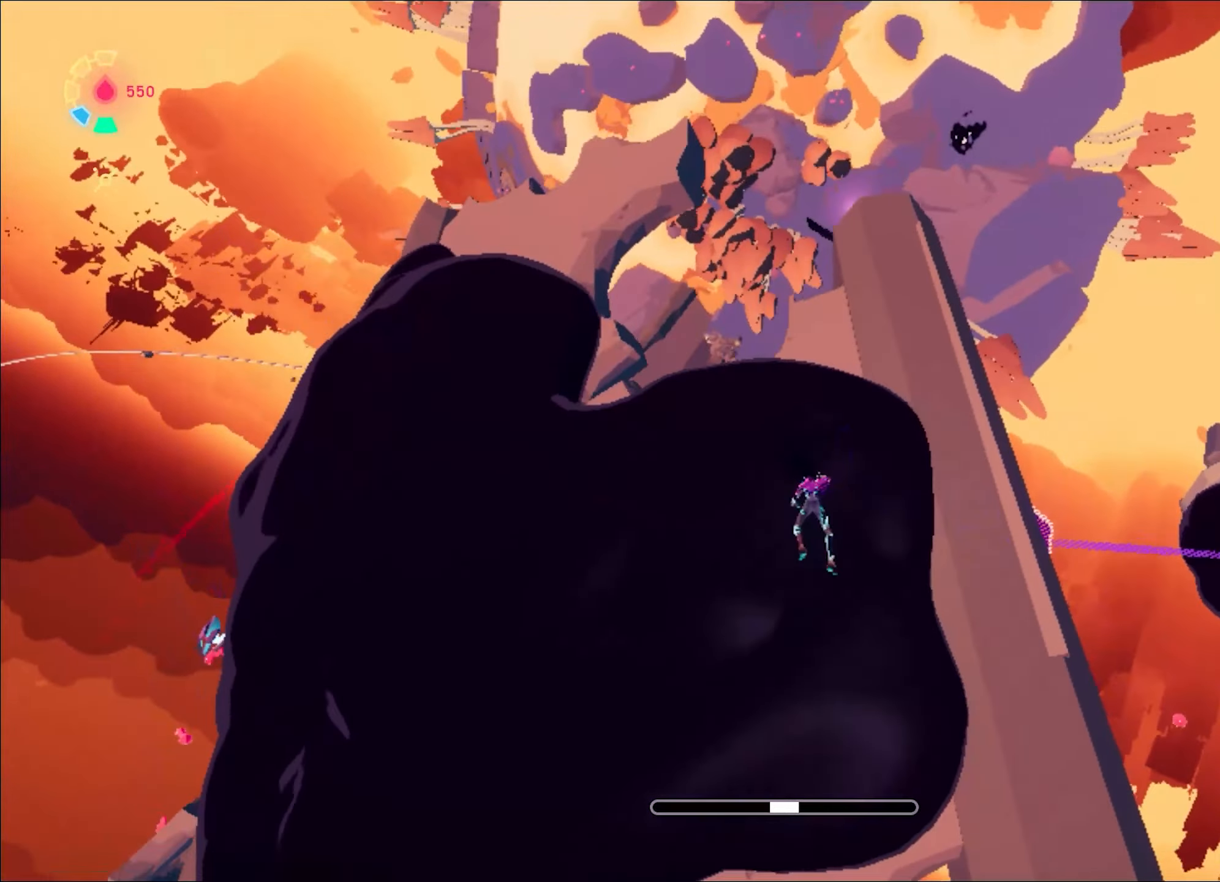
{"keys": ["a", "w"], "mouse": [], "events": [[17, "shift", "down"], [201, "space", "down"], [251, "shift", "up"], [301, "space", "up"], [334, "a", "down"]]}
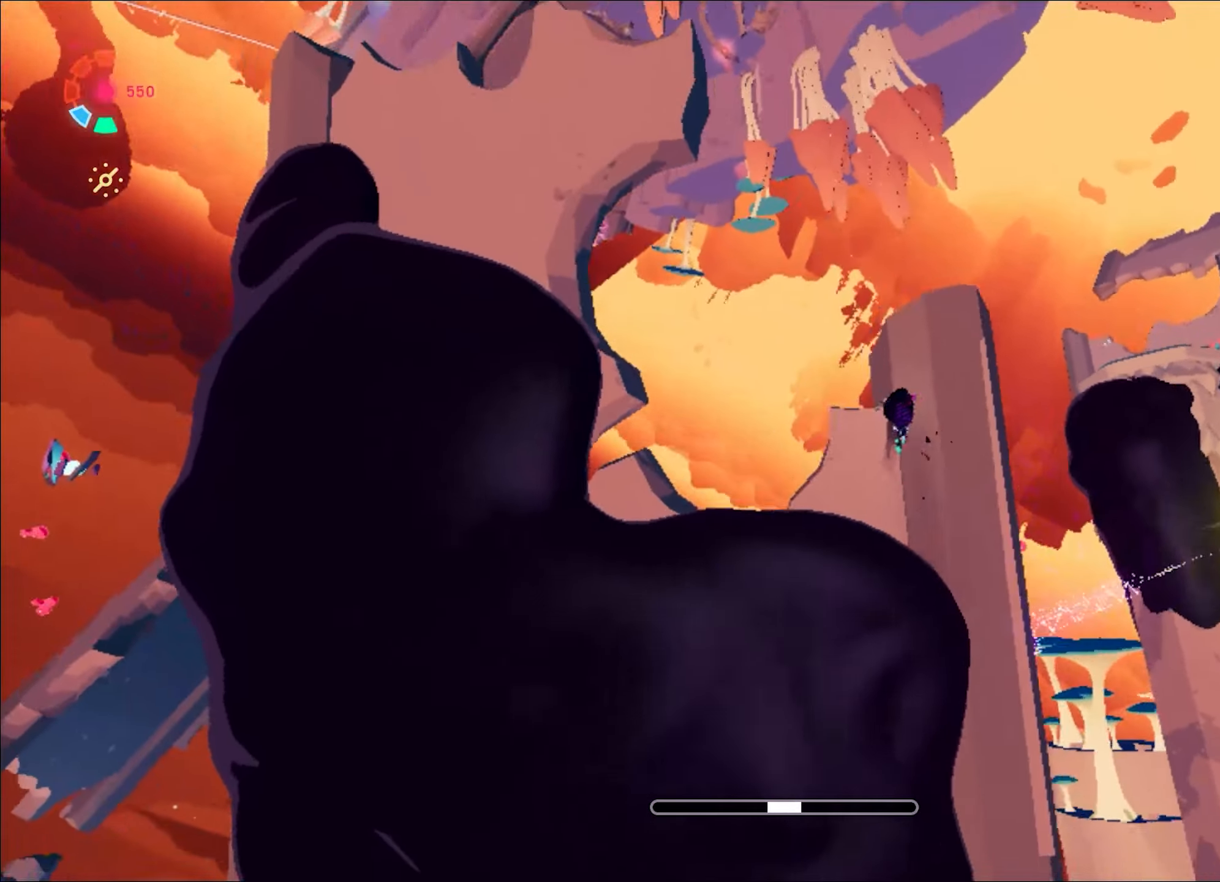
{"keys": ["a", "w"], "mouse": [], "events": [[117, "a", "up"], [217, "a", "down"]]}
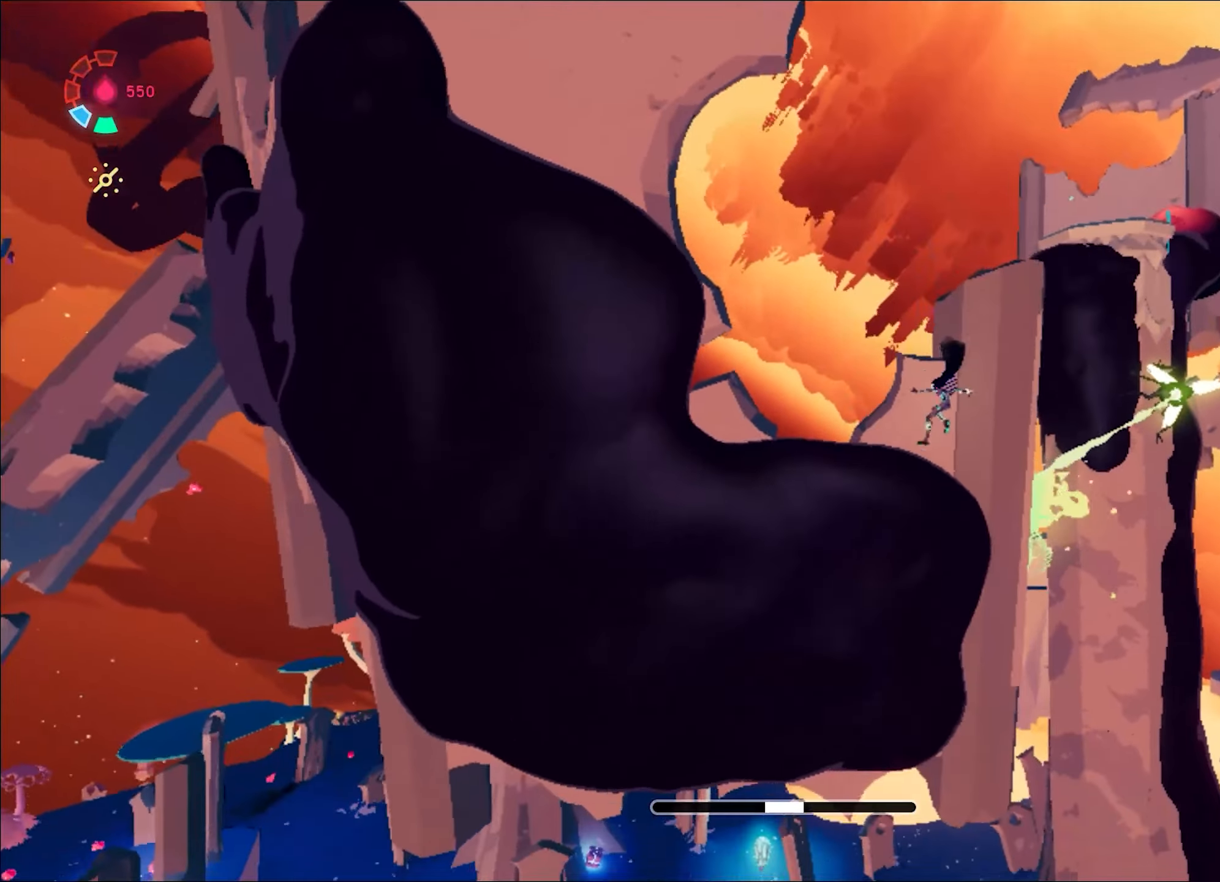
{"keys": ["w"], "mouse": [], "events": [[150, "a", "up"], [200, "space", "down"], [383, "space", "up"]]}
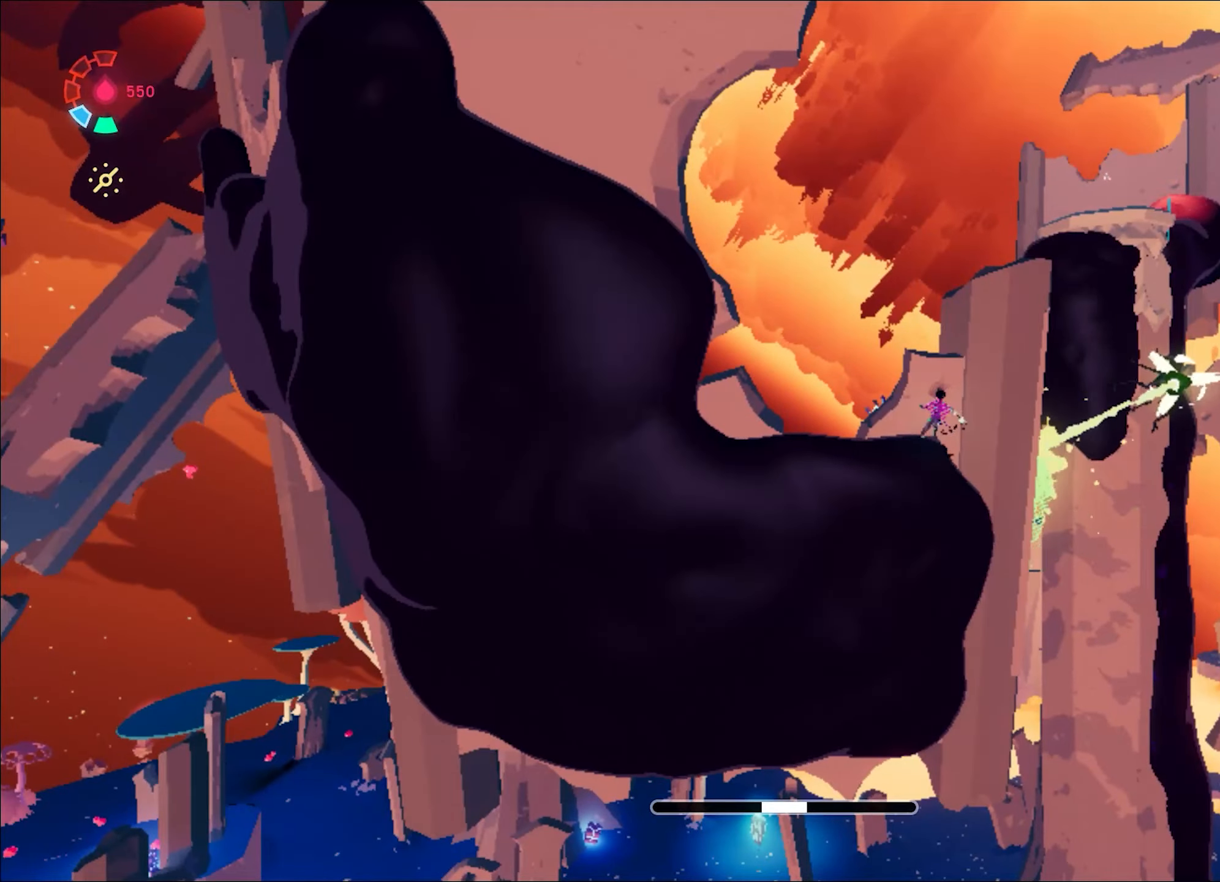
{"keys": ["w"], "mouse": [], "events": [[33, "space", "down"], [117, "space", "up"], [167, "a", "down"], [217, "a", "up"]]}
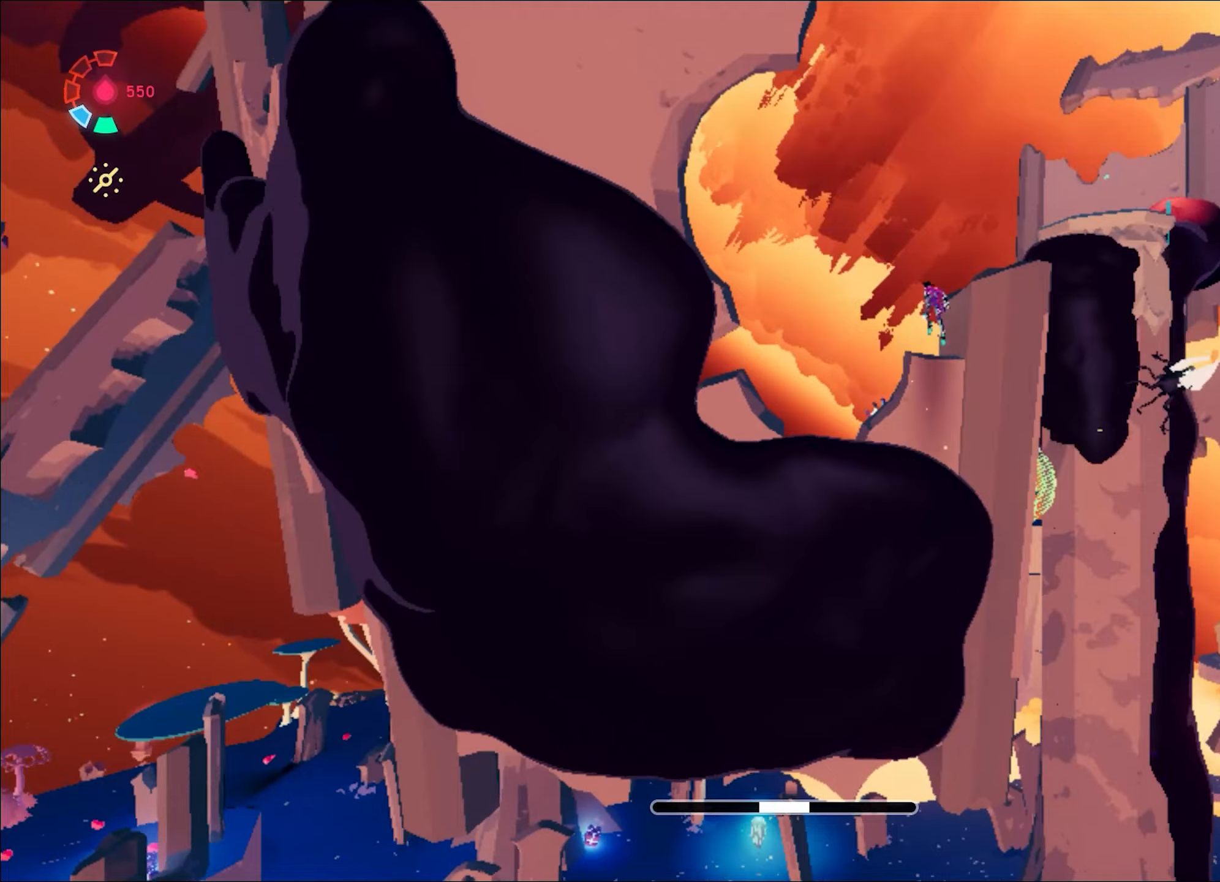
{"keys": ["w"], "mouse": [], "events": [[50, "a", "down"], [133, "a", "up"]]}
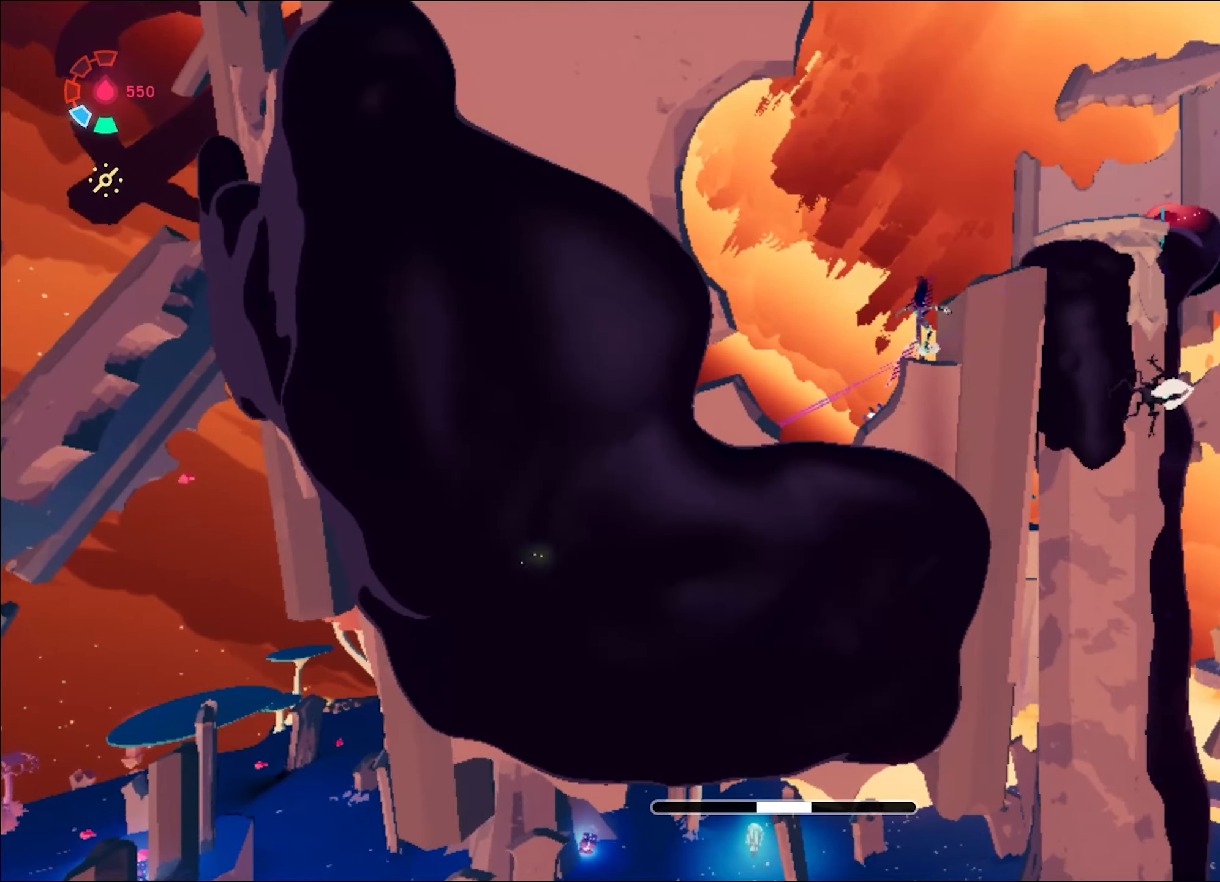
{"keys": ["shift", "space", "w"], "mouse": [], "events": [[17, "shift", "down"], [50, "space", "down"], [317, "space", "up"], [417, "space", "down"]]}
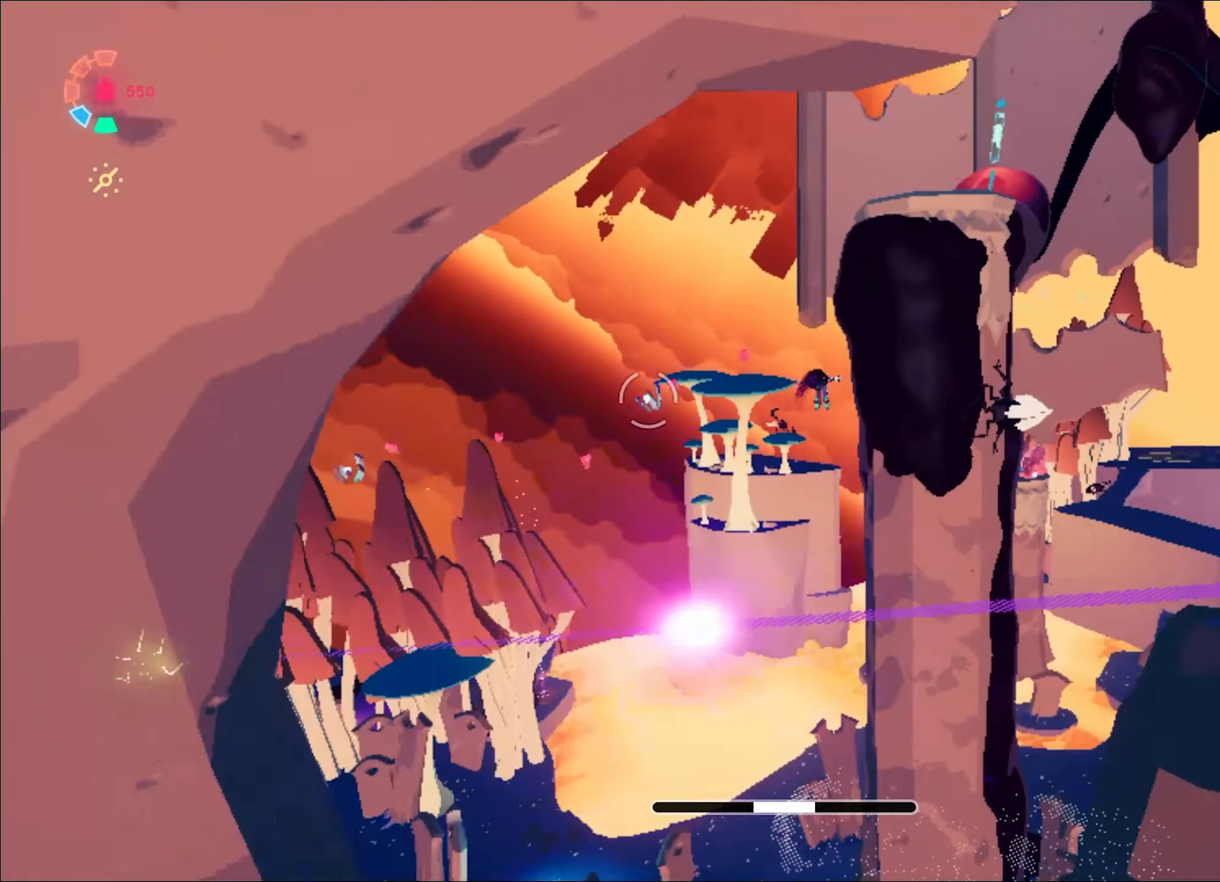
{"keys": ["w"], "mouse": [], "events": [[50, "d", "down"], [100, "space", "up"], [250, "d", "up"], [300, "a", "down"], [300, "shift", "up"], [434, "a", "up"]]}
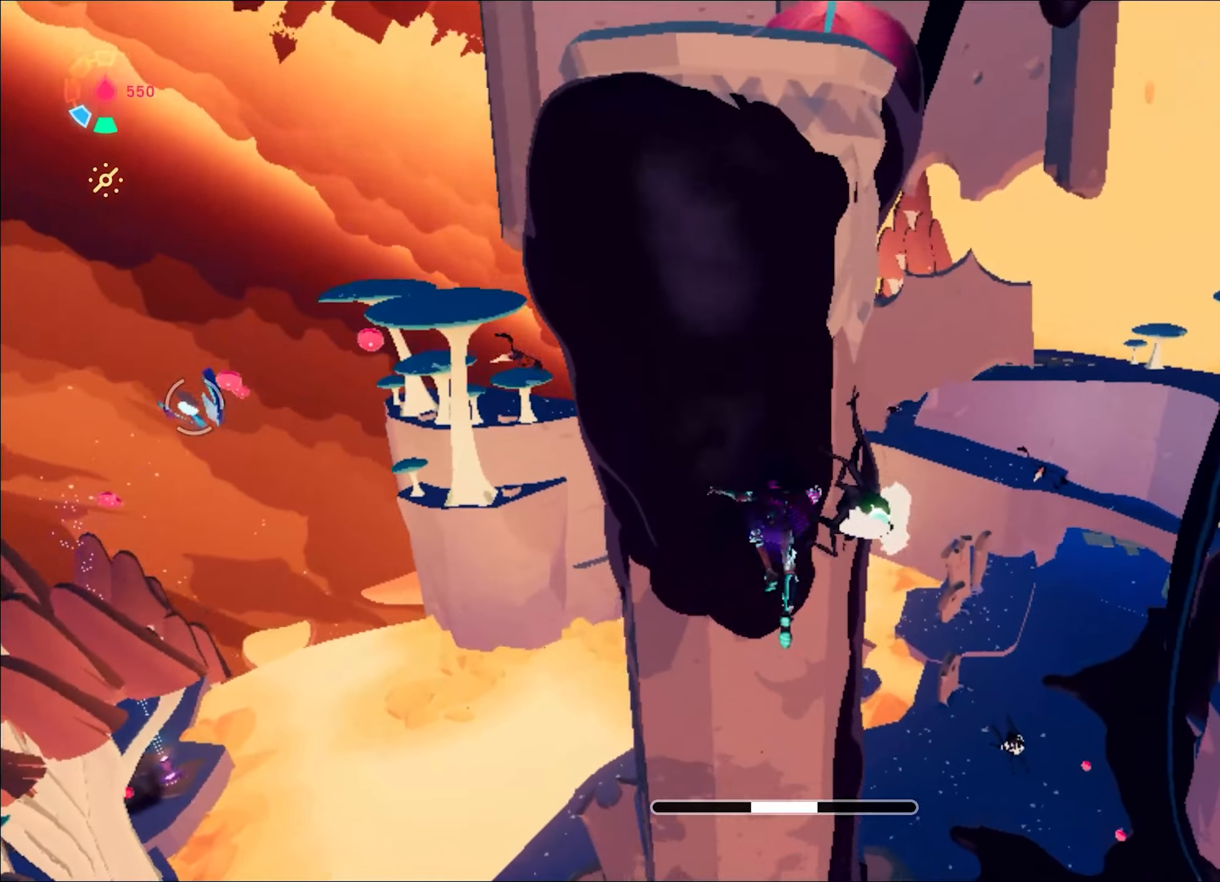
{"keys": ["w"], "mouse": ["left"], "events": [[217, "space", "down"], [284, "mouse_left", "down"], [301, "a", "down"], [401, "space", "up"], [451, "a", "up"]]}
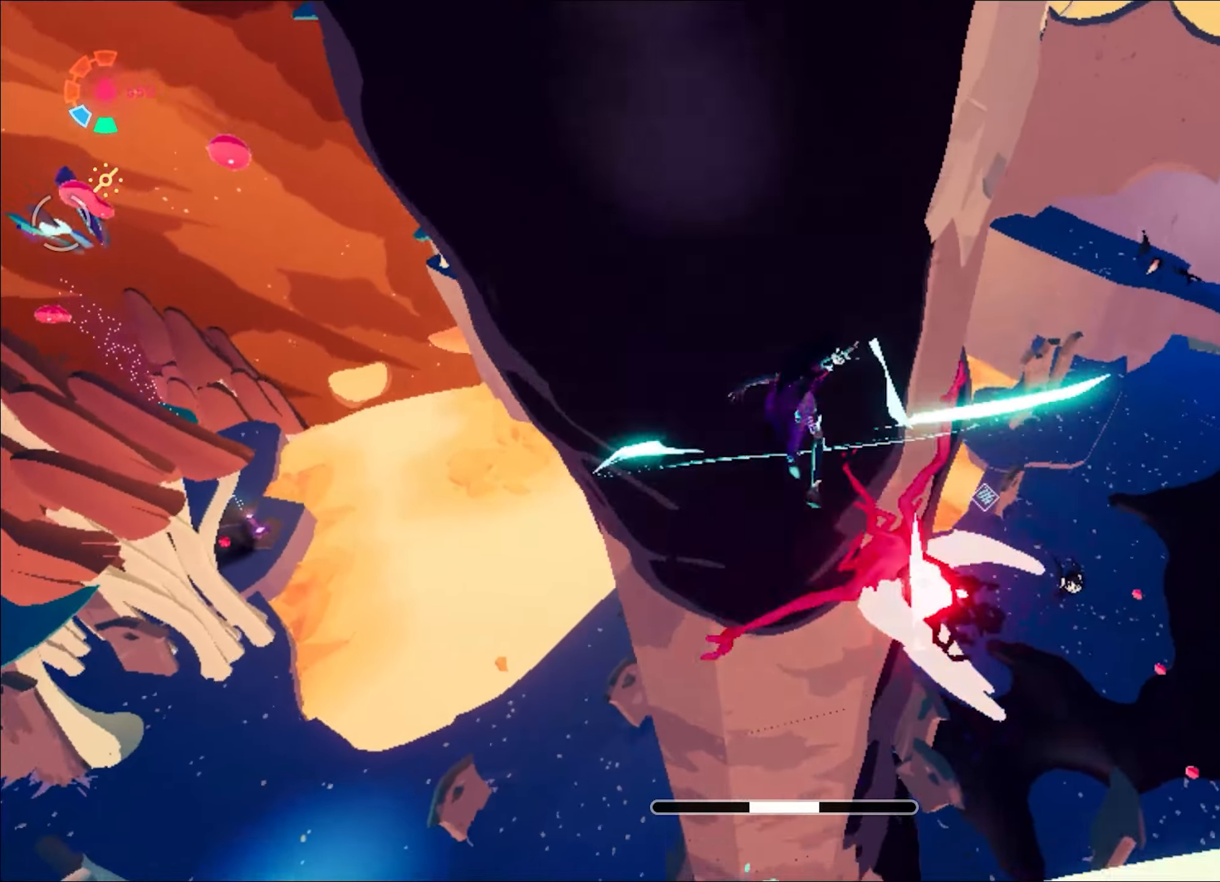
{"keys": ["w"], "mouse": [], "events": [[83, "a", "down"], [83, "mouse_left", "up"], [133, "a", "up"], [133, "mouse_left", "down"], [233, "mouse_left", "up"]]}
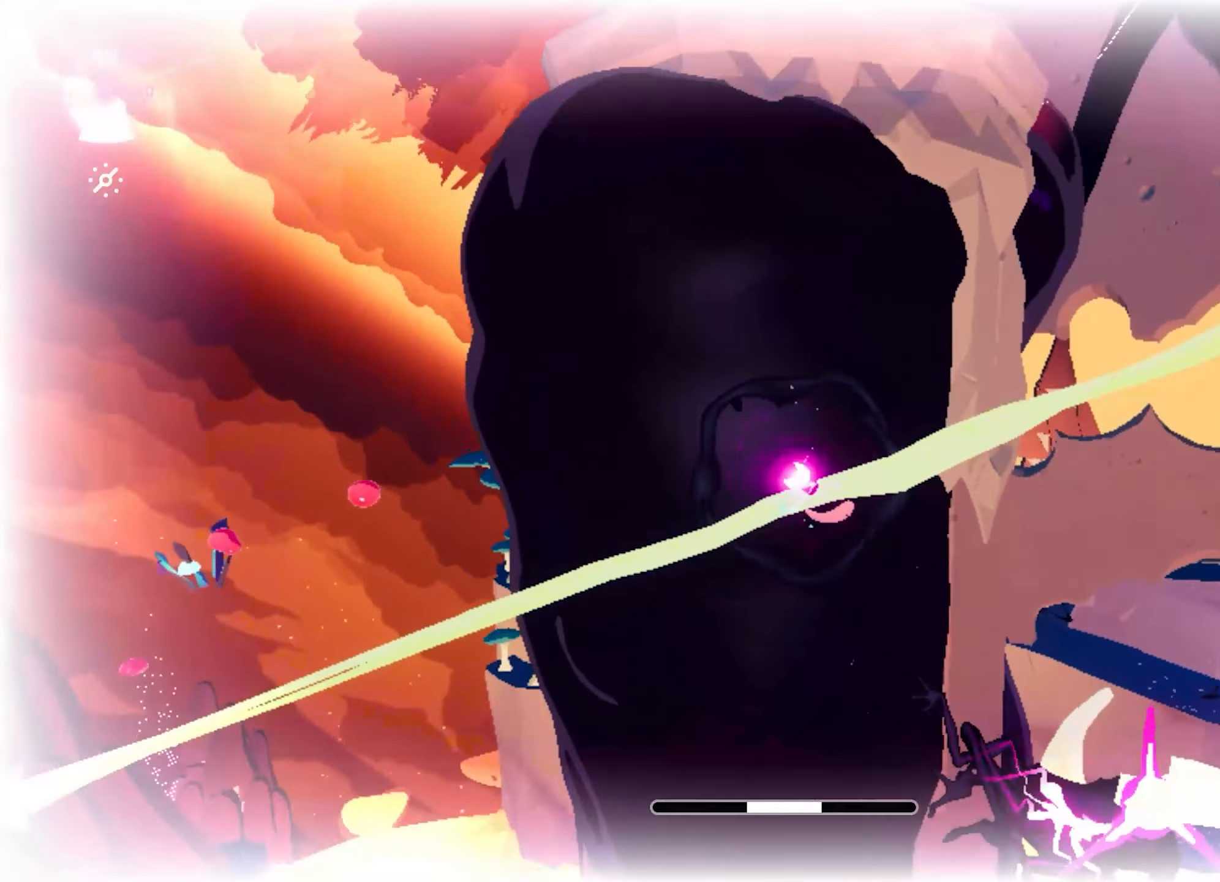
{"keys": ["w"], "mouse": [], "events": [[17, "shift", "down"], [301, "shift", "up"]]}
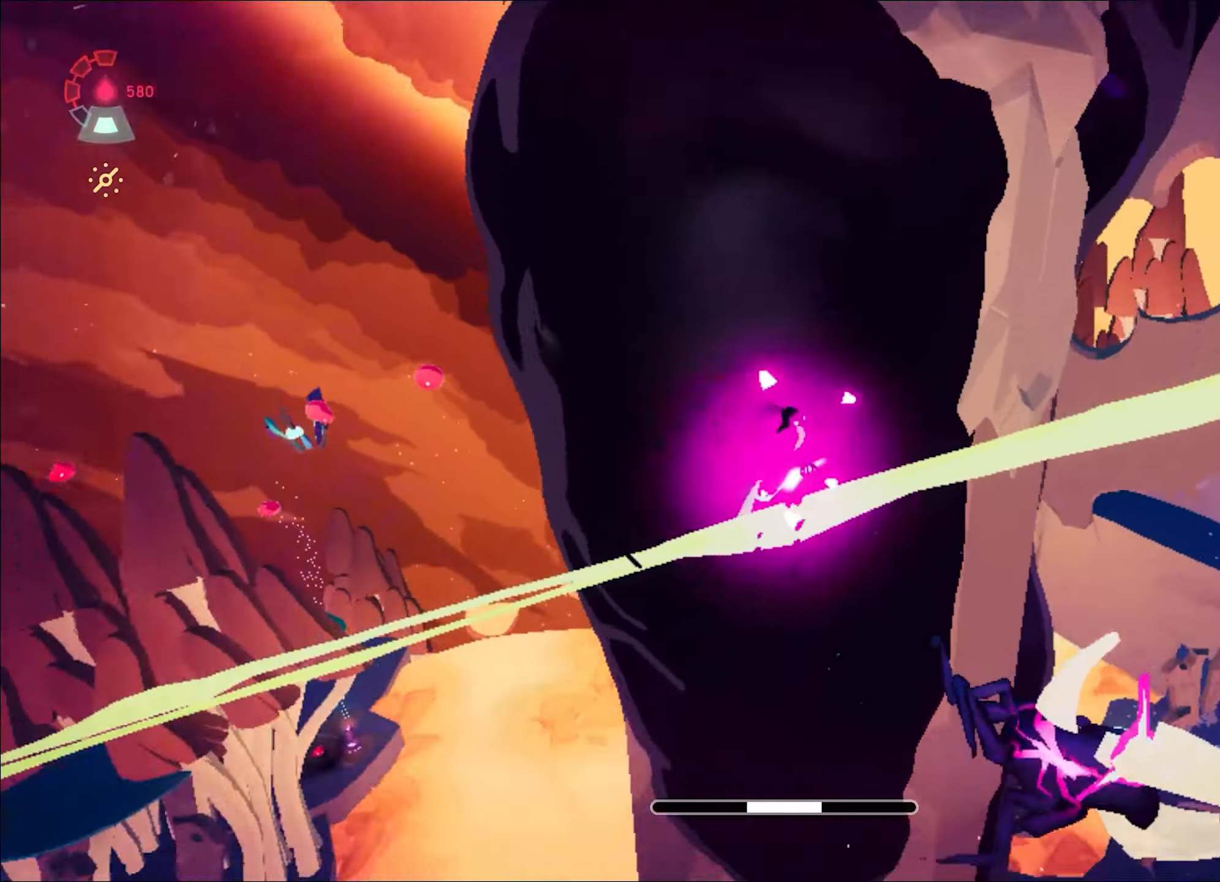
{"keys": ["w"], "mouse": [], "events": [[33, "a", "down"], [117, "a", "up"]]}
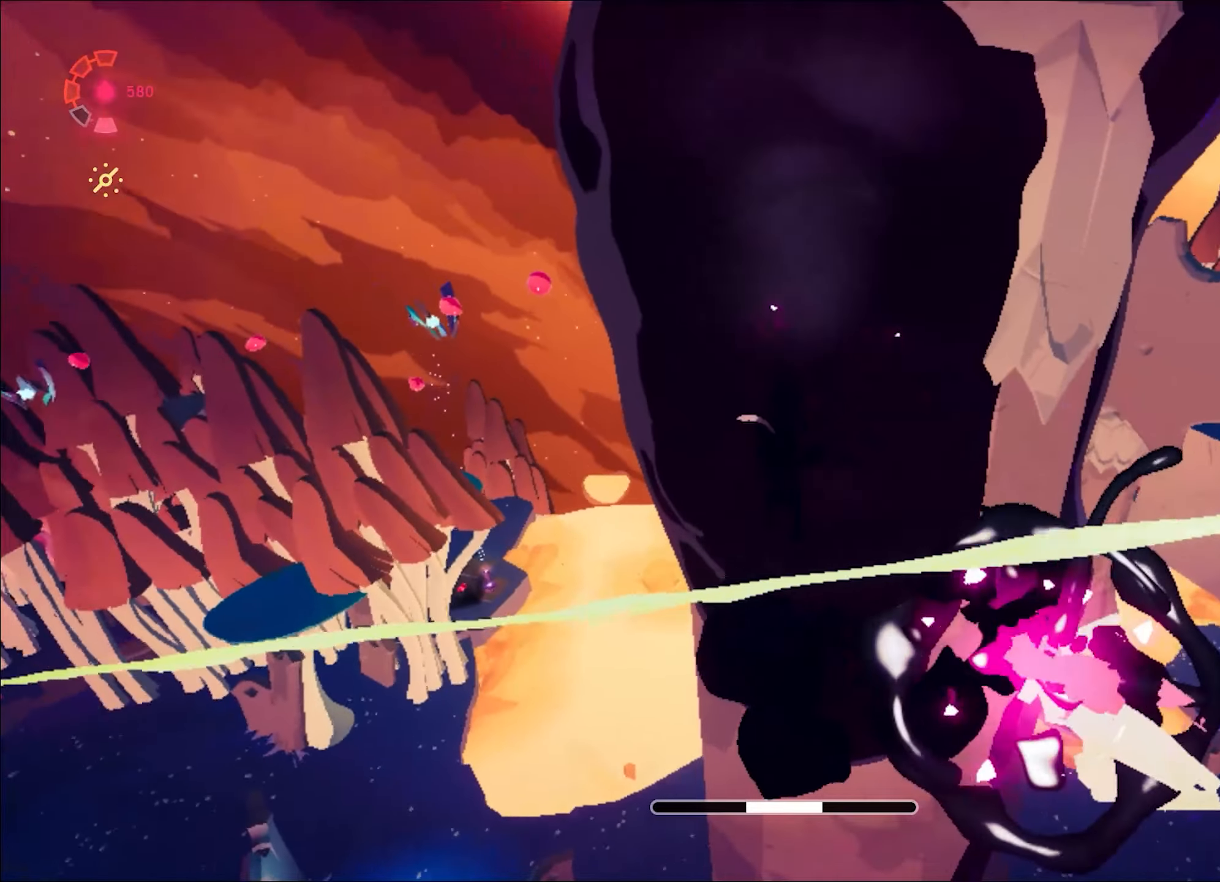
{"keys": ["w"], "mouse": [], "events": [[100, "space", "down"], [151, "space", "up"], [251, "space", "down"], [334, "space", "up"], [434, "space", "down"], [484, "space", "up"]]}
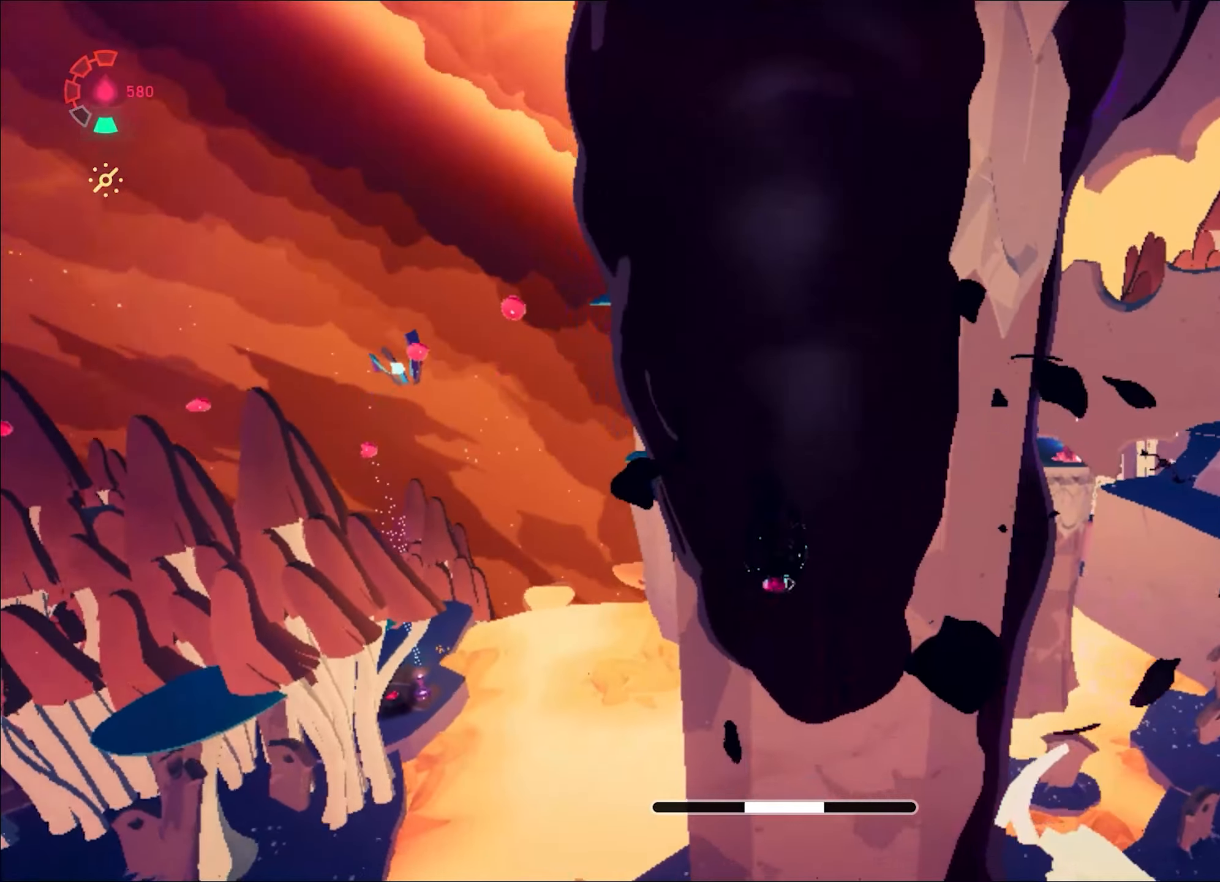
{"keys": ["space", "w"], "mouse": [], "events": [[67, "space", "down"], [117, "space", "up"], [217, "space", "down"], [267, "space", "up"], [350, "space", "down"], [400, "space", "up"], [500, "space", "down"]]}